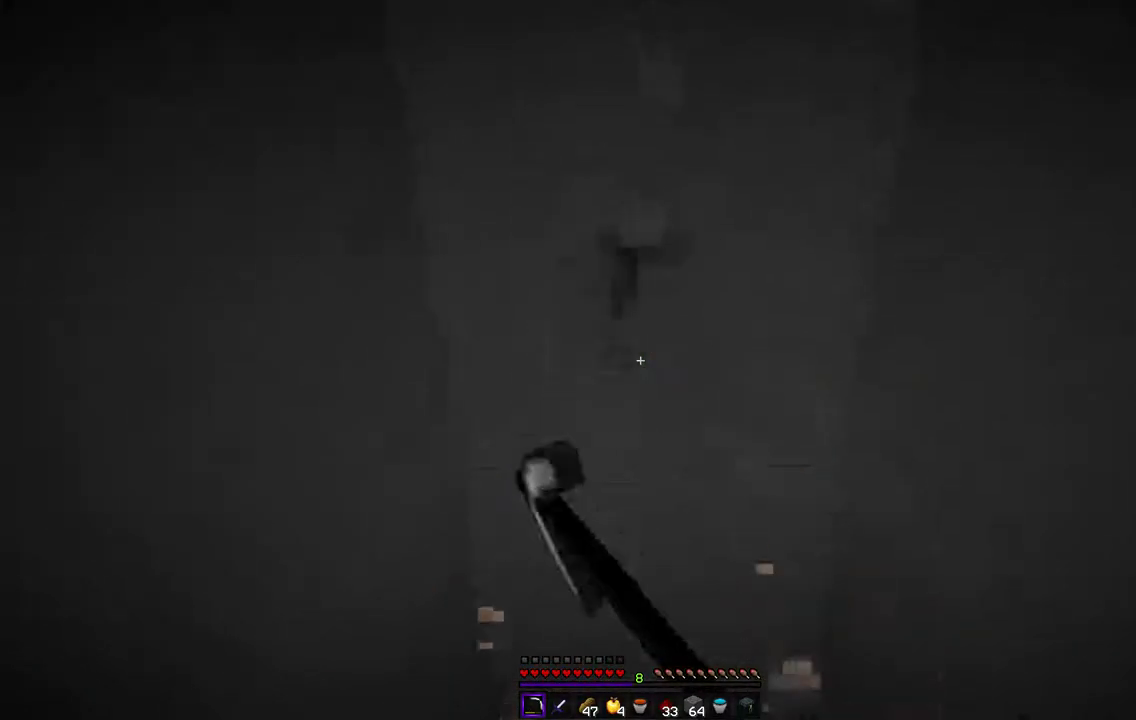
Gameplay with keyboard and mouse; each line is a JSON object with the keys and mouse buttons held at the frame after it. "events" lists presses ("down") and releases ("up") of "d", "q", "s", "z", "mouse_left" and "mouse_right" between this image and that frame as [ms after this image, input, new state], when the widget could be followed in between. "mouse_left", "mouse_right" = the "left", "right" buttons of the "mouse" list. No other keys are recorded. Fast repeated clicks can show as one long hold. Mouse movement is not recorded.
{"keys": ["z"], "mouse": ["left"], "events": []}
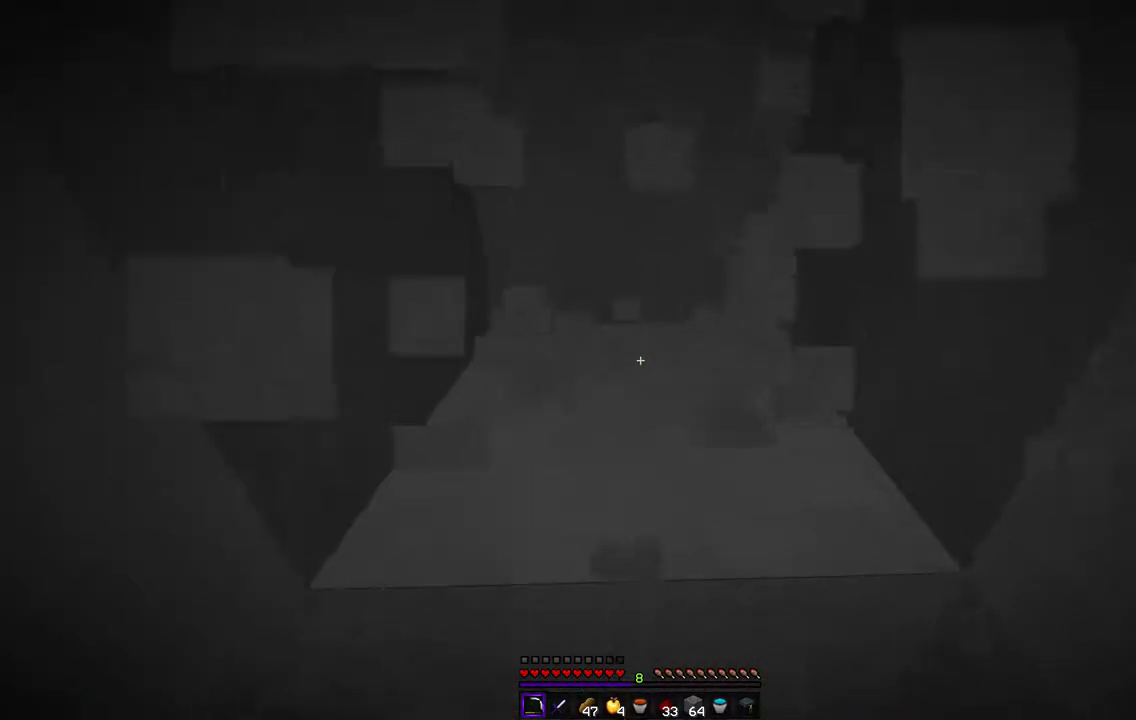
{"keys": ["z"], "mouse": ["left"], "events": [[34, "q", "down"], [203, "q", "up"]]}
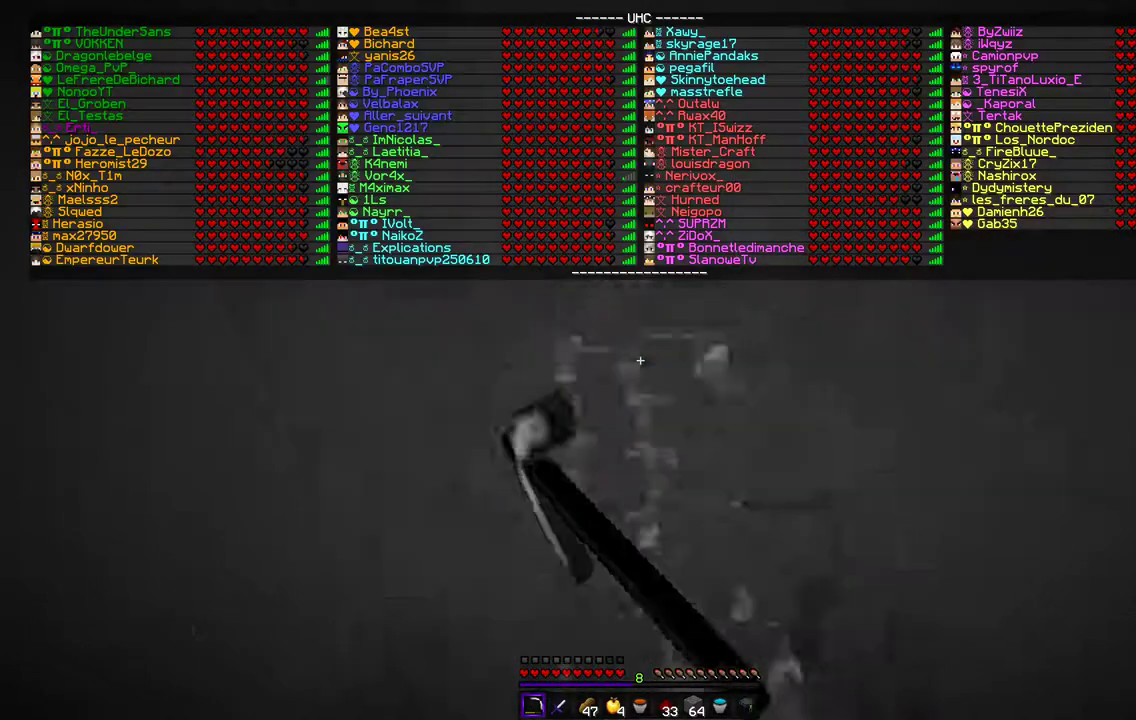
{"keys": [], "mouse": ["left"], "events": [[288, "z", "up"]]}
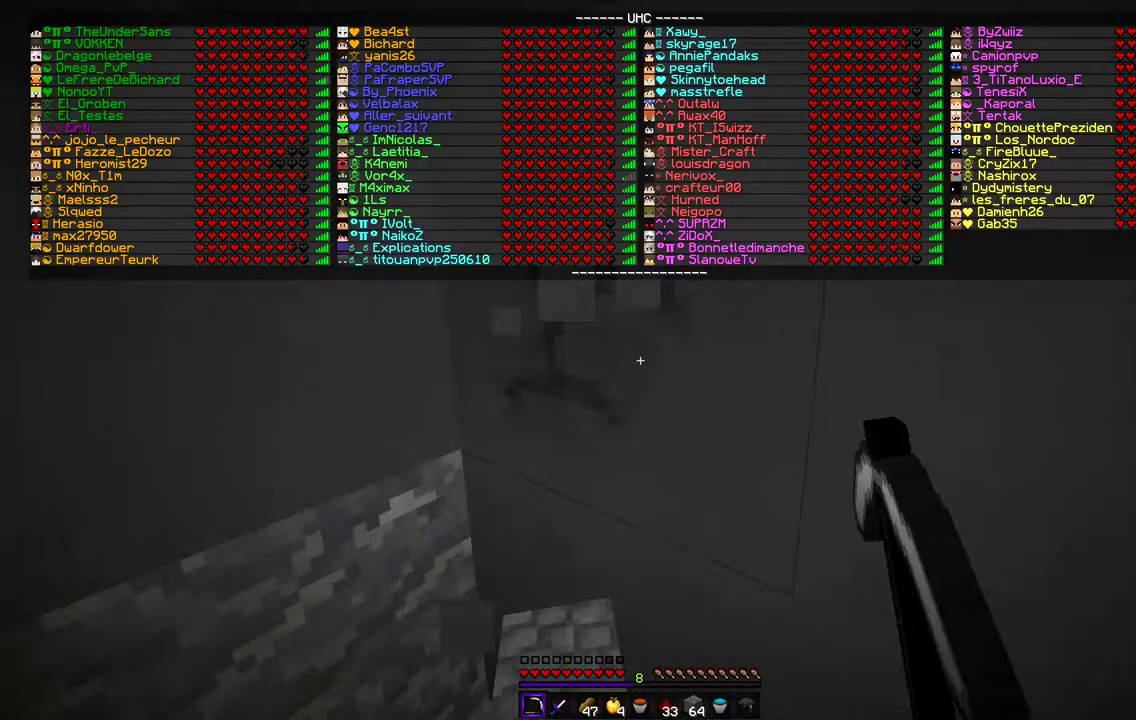
{"keys": [], "mouse": ["left"], "events": []}
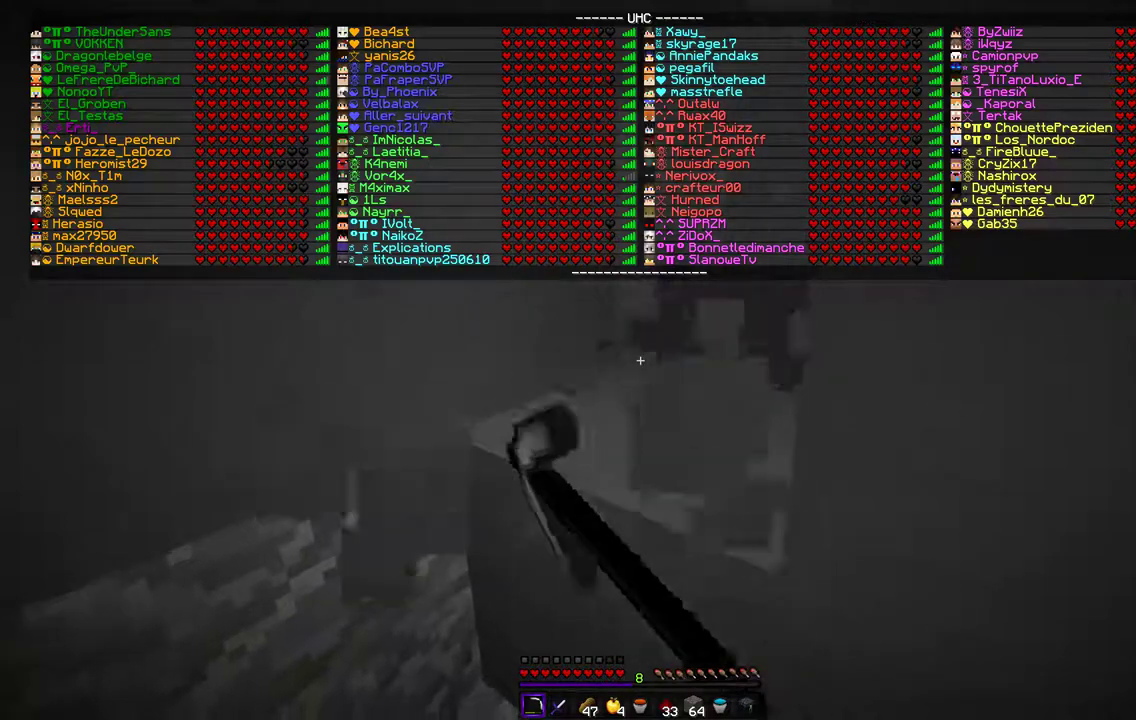
{"keys": ["q"], "mouse": ["left"], "events": [[153, "q", "down"]]}
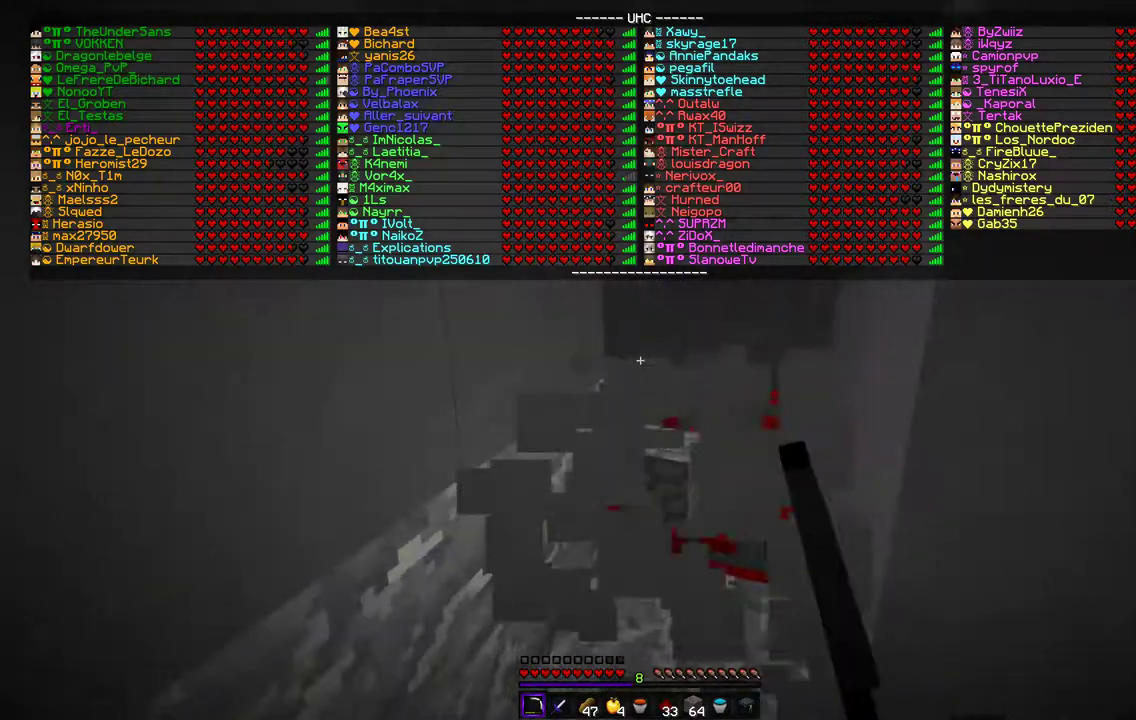
{"keys": ["z"], "mouse": ["left"], "events": [[152, "q", "up"], [338, "z", "down"]]}
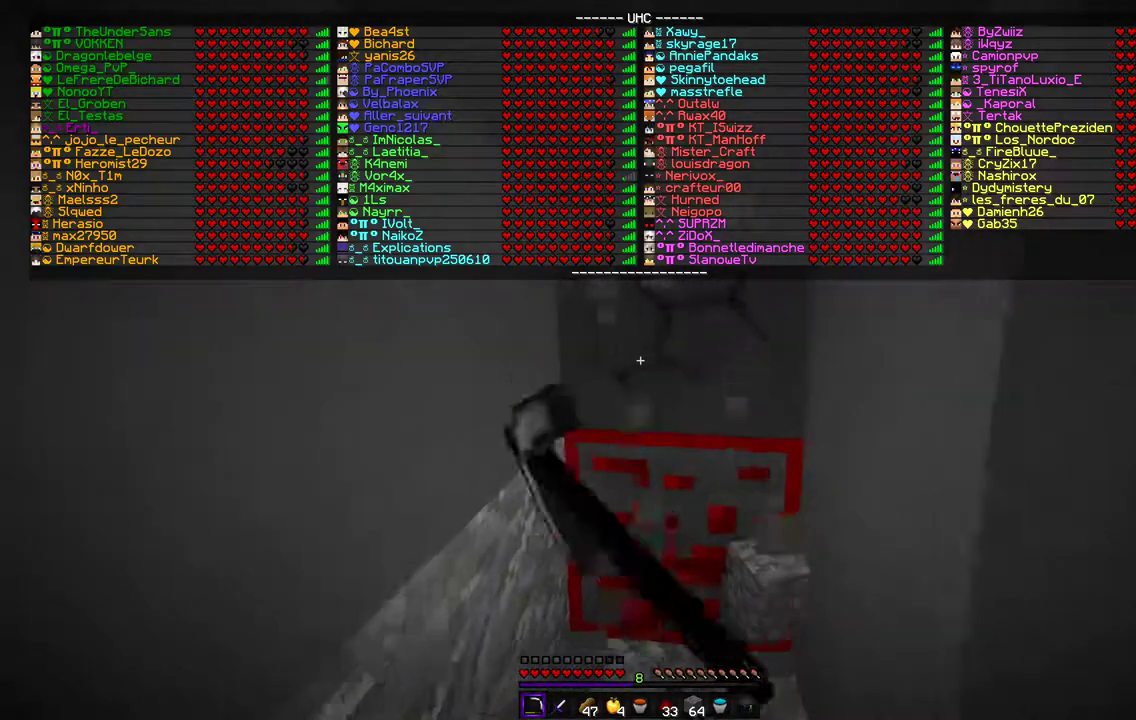
{"keys": ["z"], "mouse": ["left"], "events": [[118, "z", "up"], [456, "z", "down"]]}
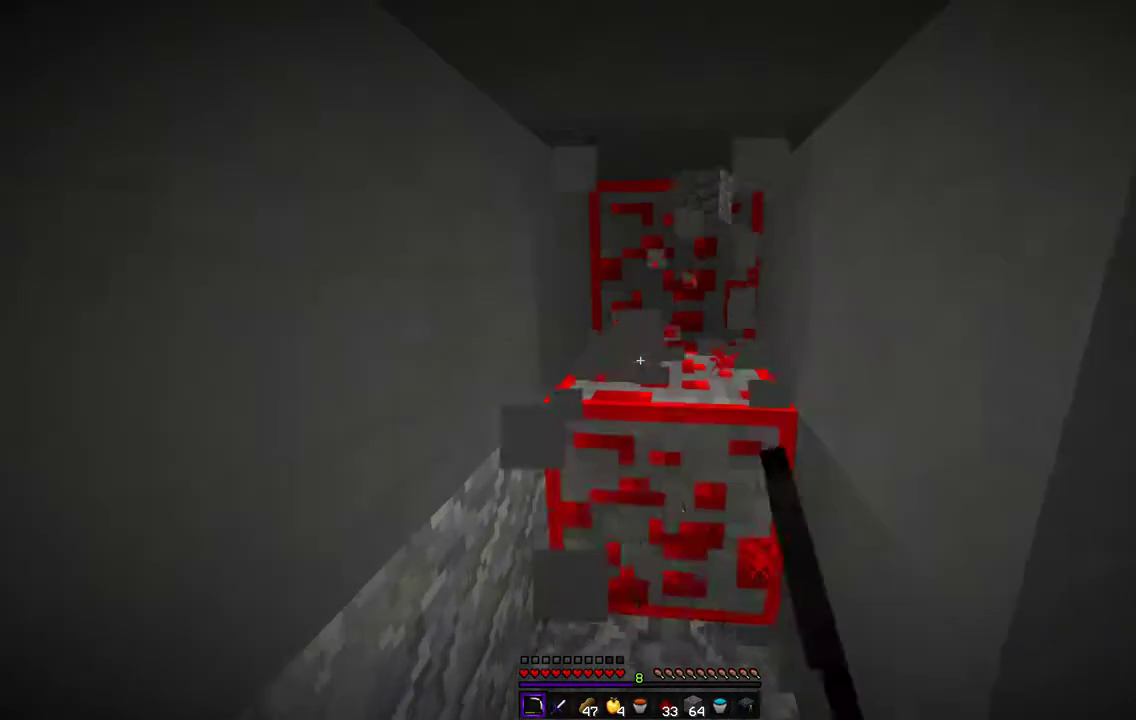
{"keys": [], "mouse": ["left"], "events": [[203, "z", "up"]]}
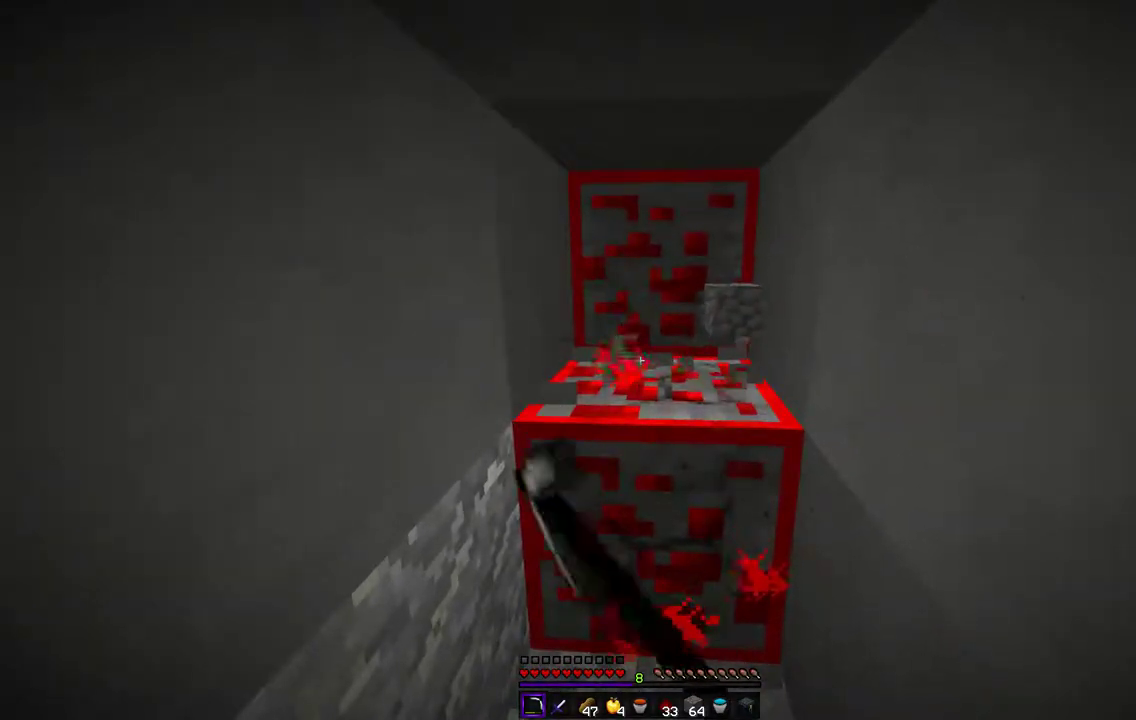
{"keys": [], "mouse": ["left"], "events": []}
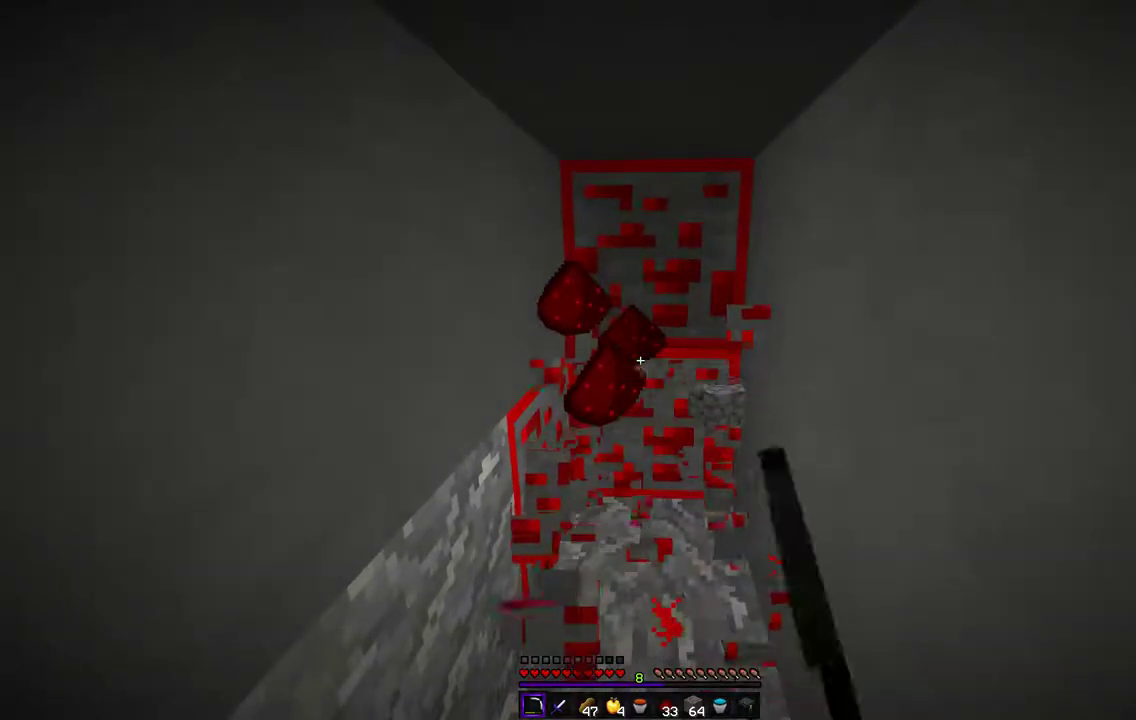
{"keys": [], "mouse": ["left"], "events": [[136, "z", "down"], [305, "z", "up"]]}
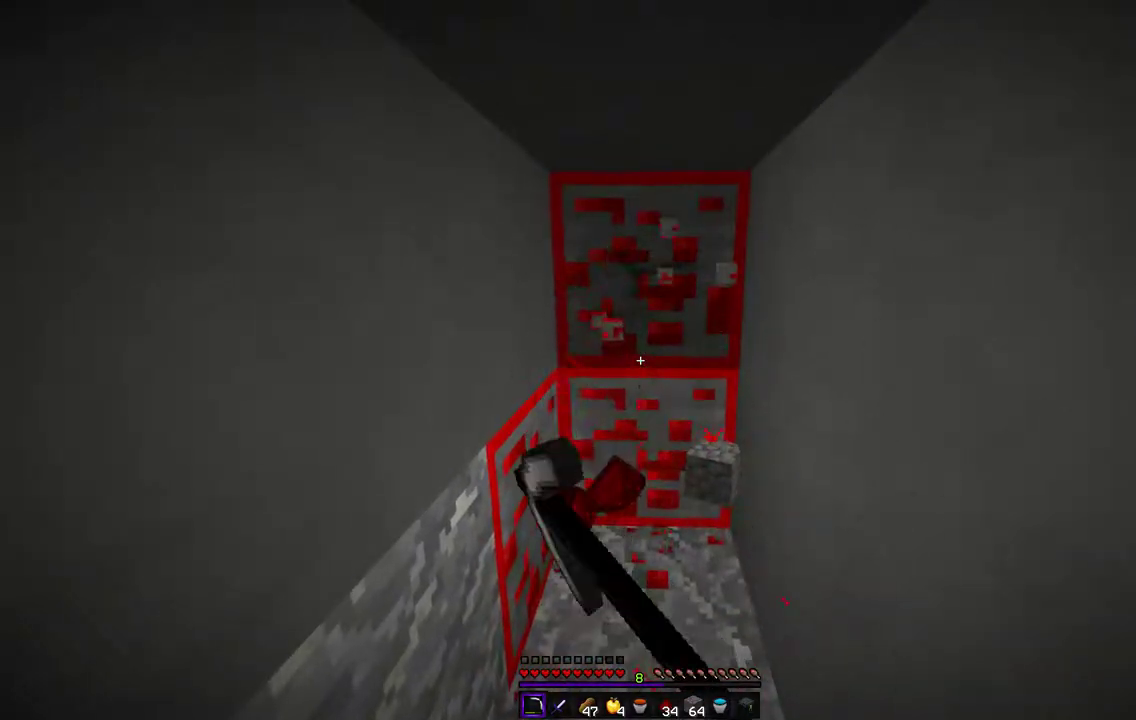
{"keys": ["z"], "mouse": ["left"], "events": [[491, "z", "down"]]}
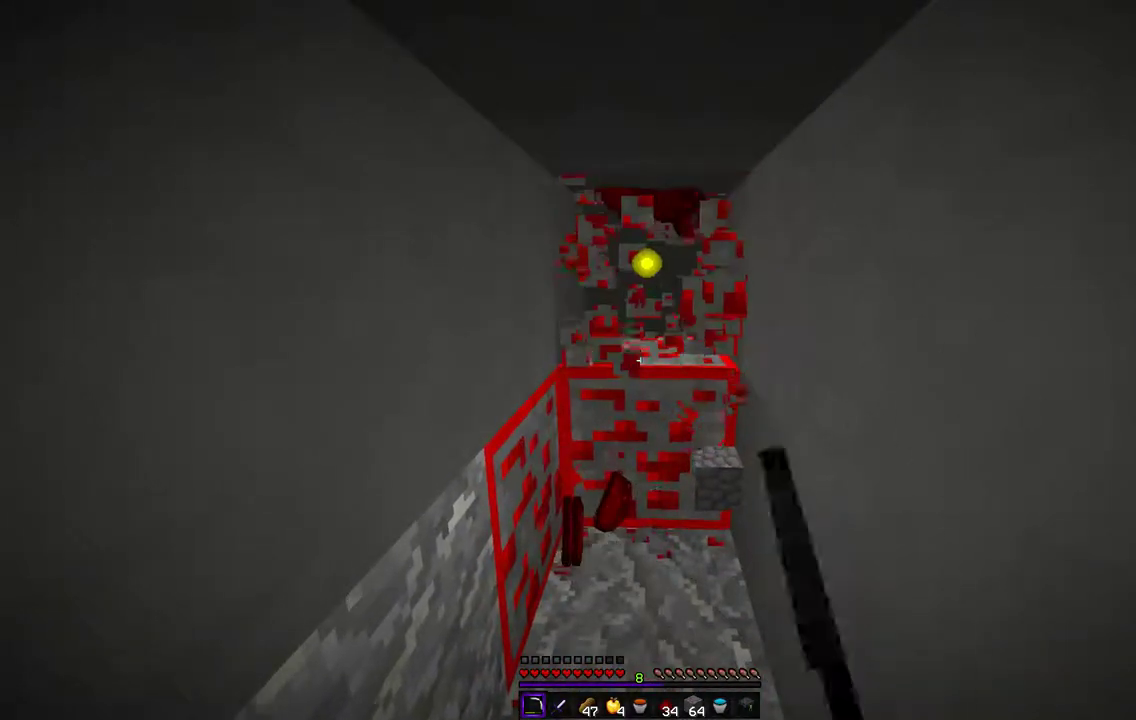
{"keys": ["z"], "mouse": ["left"], "events": [[355, "z", "up"], [490, "z", "down"]]}
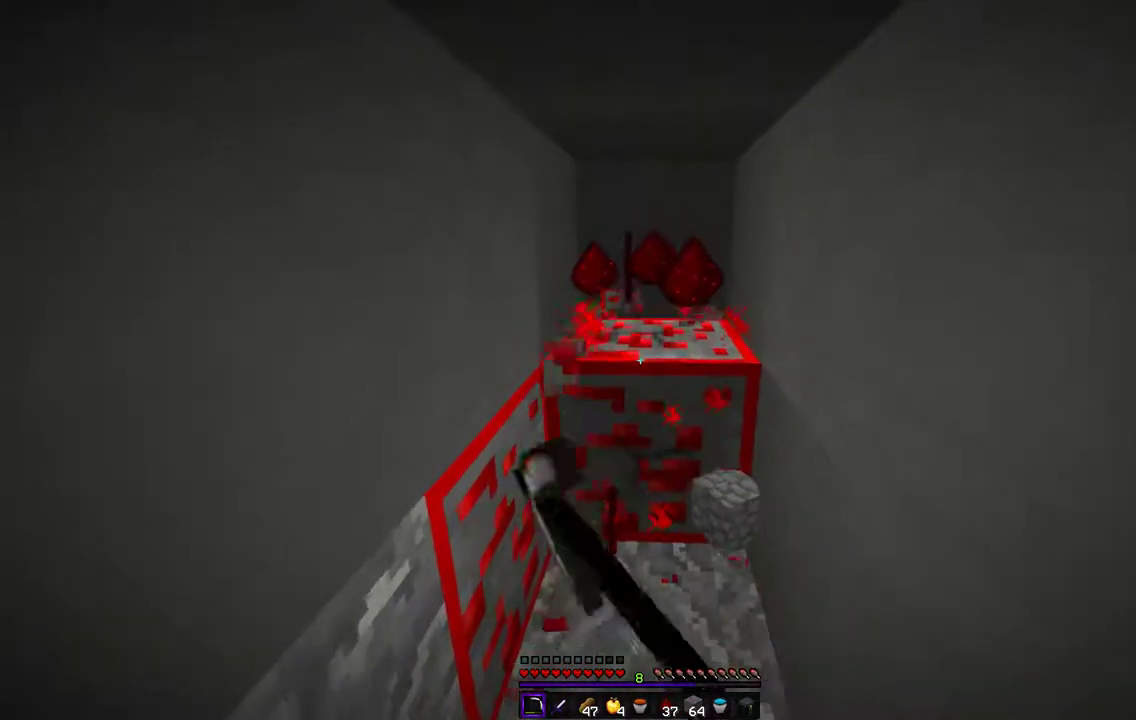
{"keys": ["z"], "mouse": ["left"], "events": []}
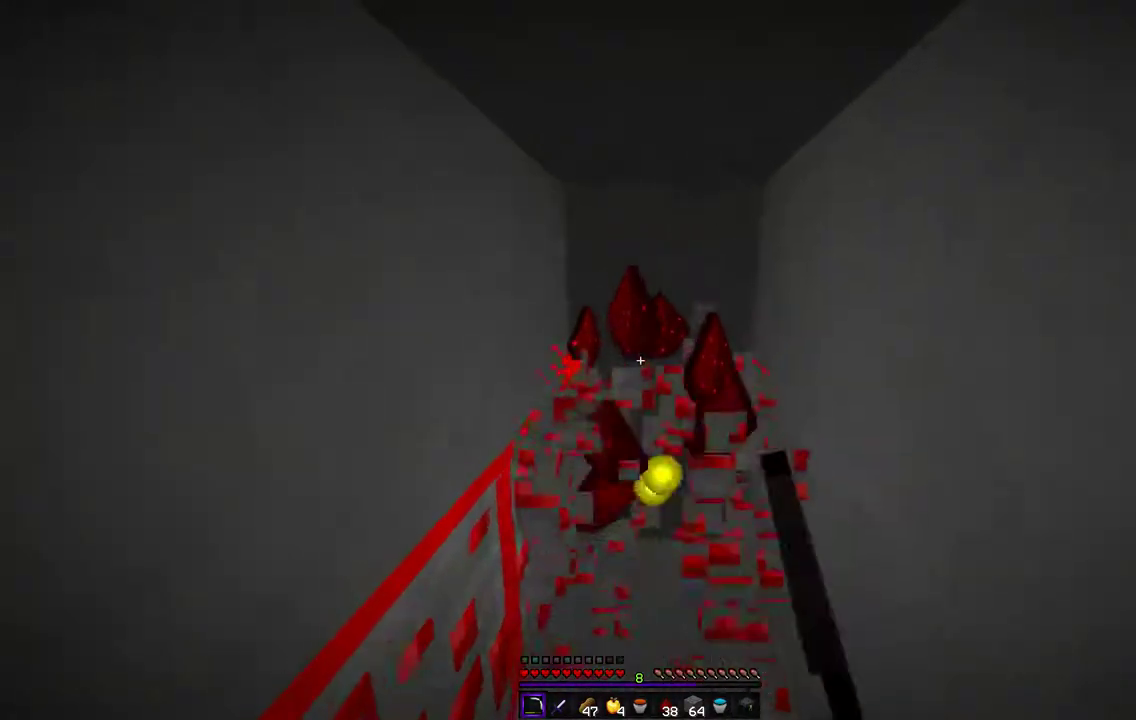
{"keys": ["z"], "mouse": ["left"], "events": []}
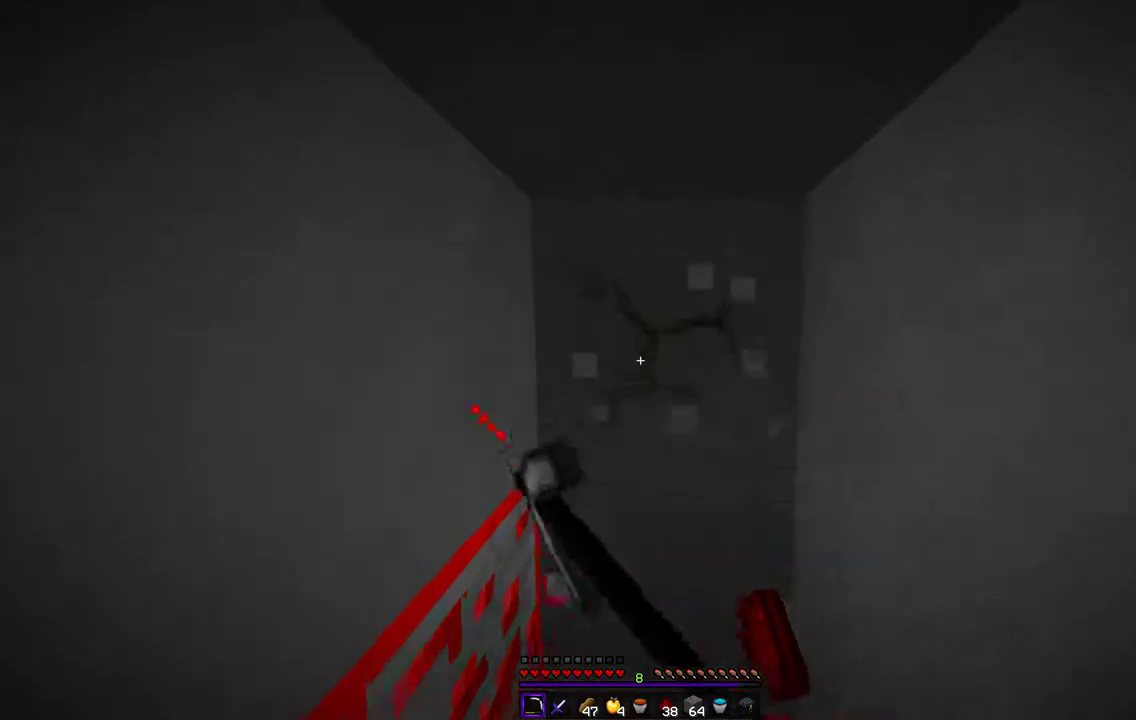
{"keys": ["d", "z"], "mouse": ["left"], "events": [[84, "d", "down"]]}
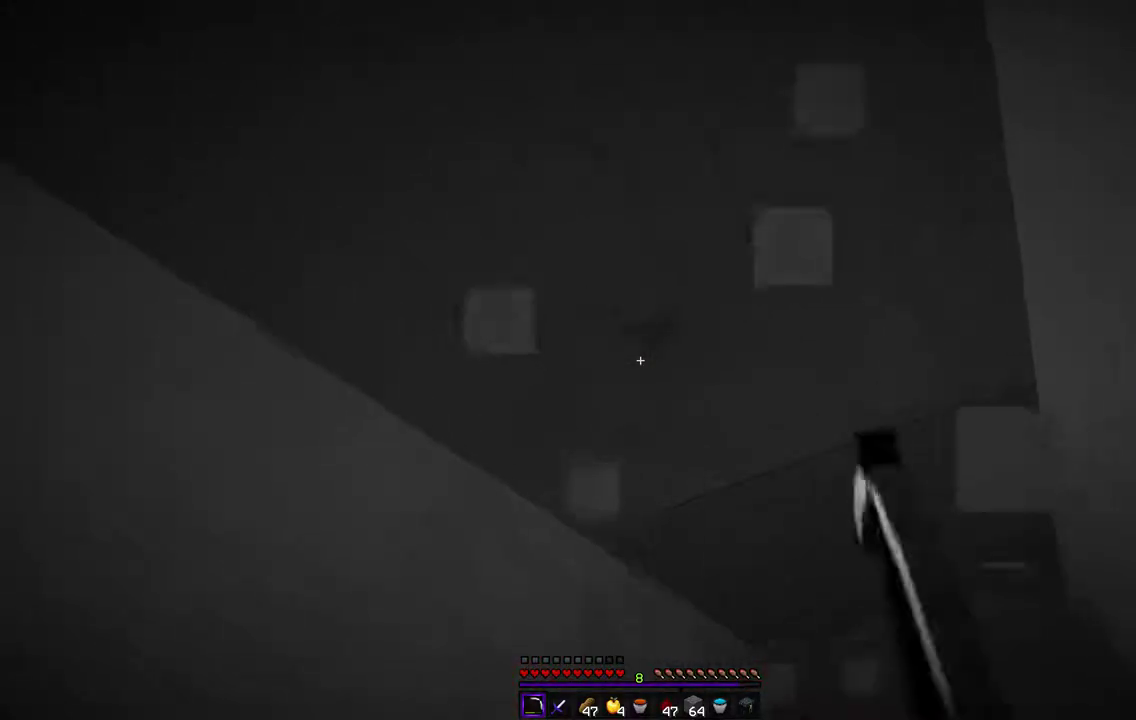
{"keys": [], "mouse": ["left"], "events": [[17, "d", "up"], [102, "z", "up"]]}
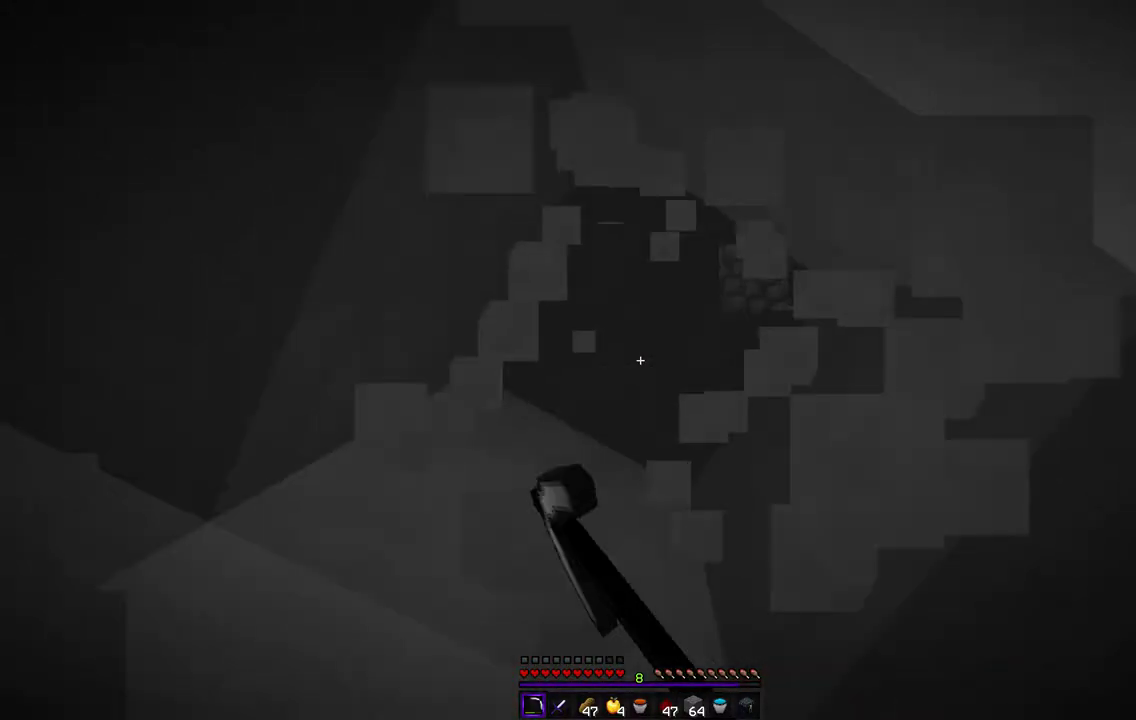
{"keys": [], "mouse": ["left"], "events": [[118, "d", "down"], [321, "d", "up"]]}
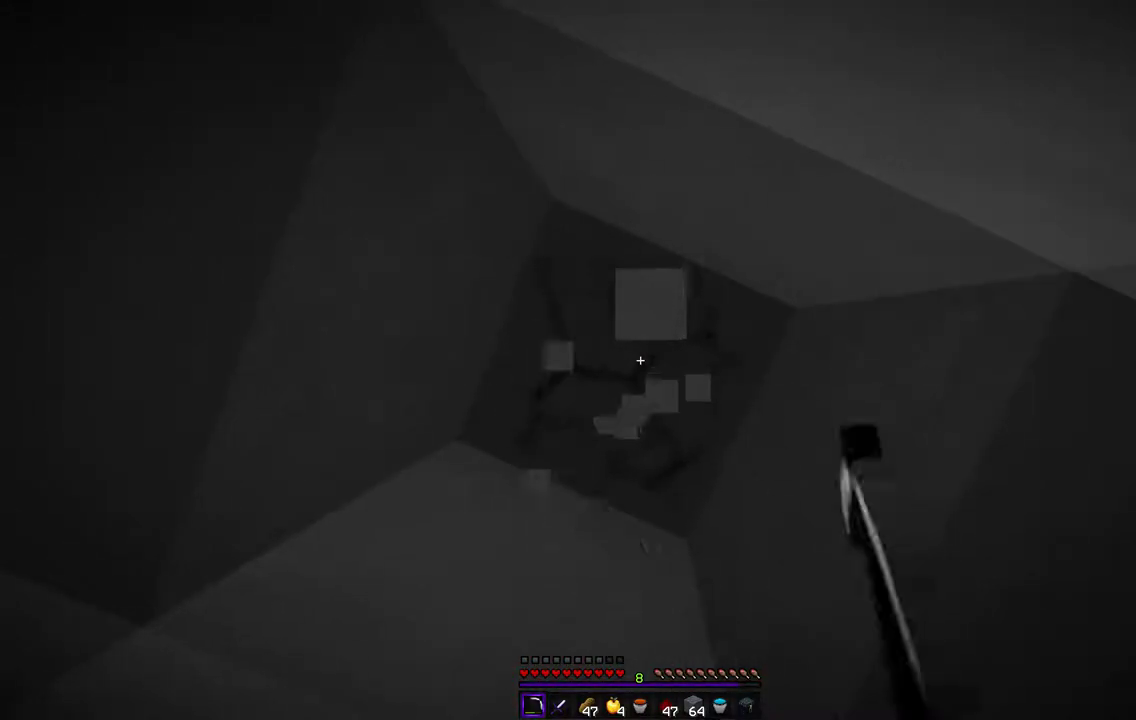
{"keys": [], "mouse": ["left"], "events": []}
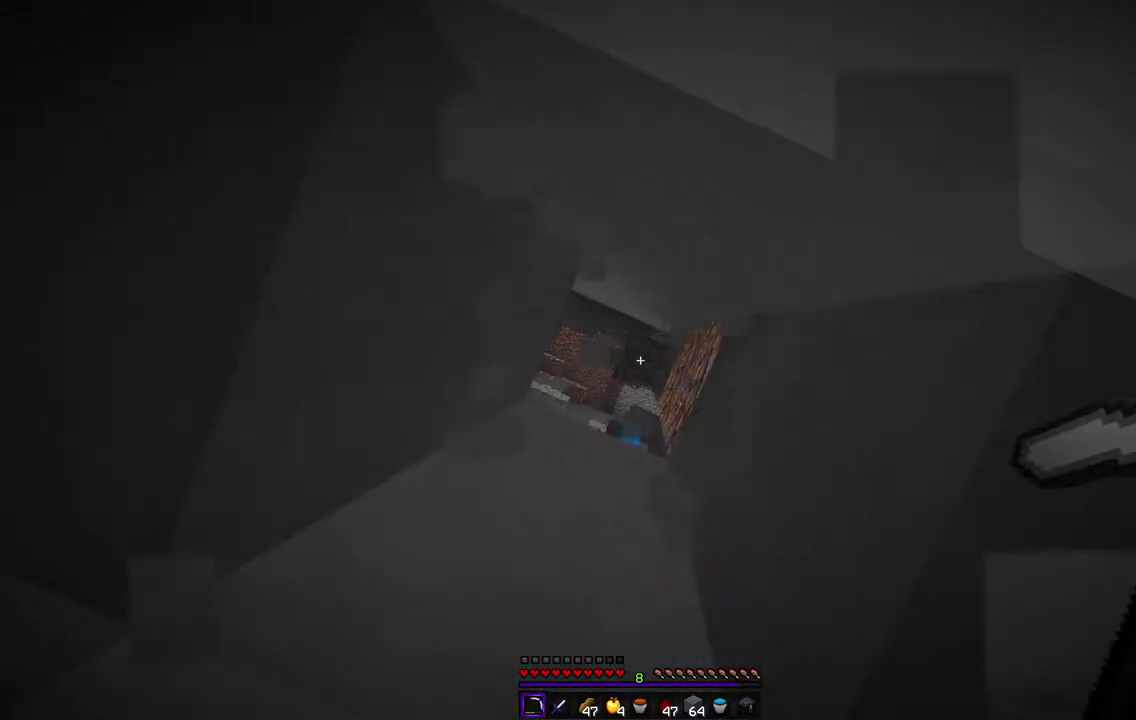
{"keys": [], "mouse": ["right"], "events": [[169, "mouse_left", "up"], [186, "z", "down"], [457, "z", "up"], [508, "mouse_right", "down"]]}
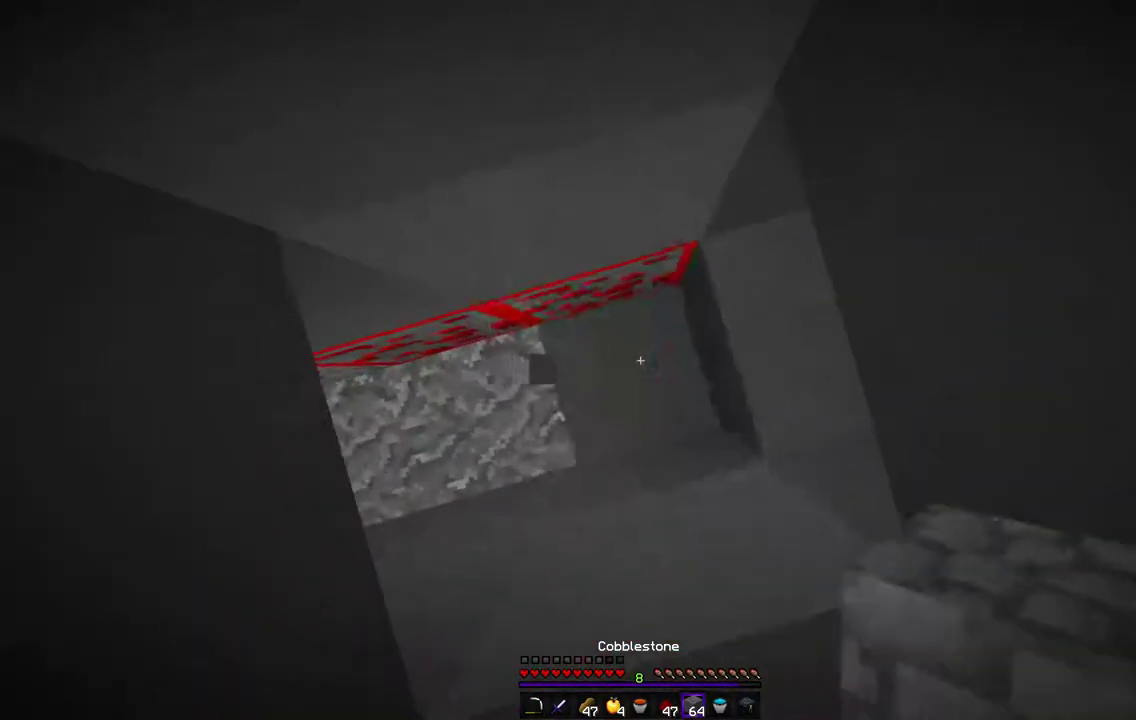
{"keys": [], "mouse": ["right"], "events": []}
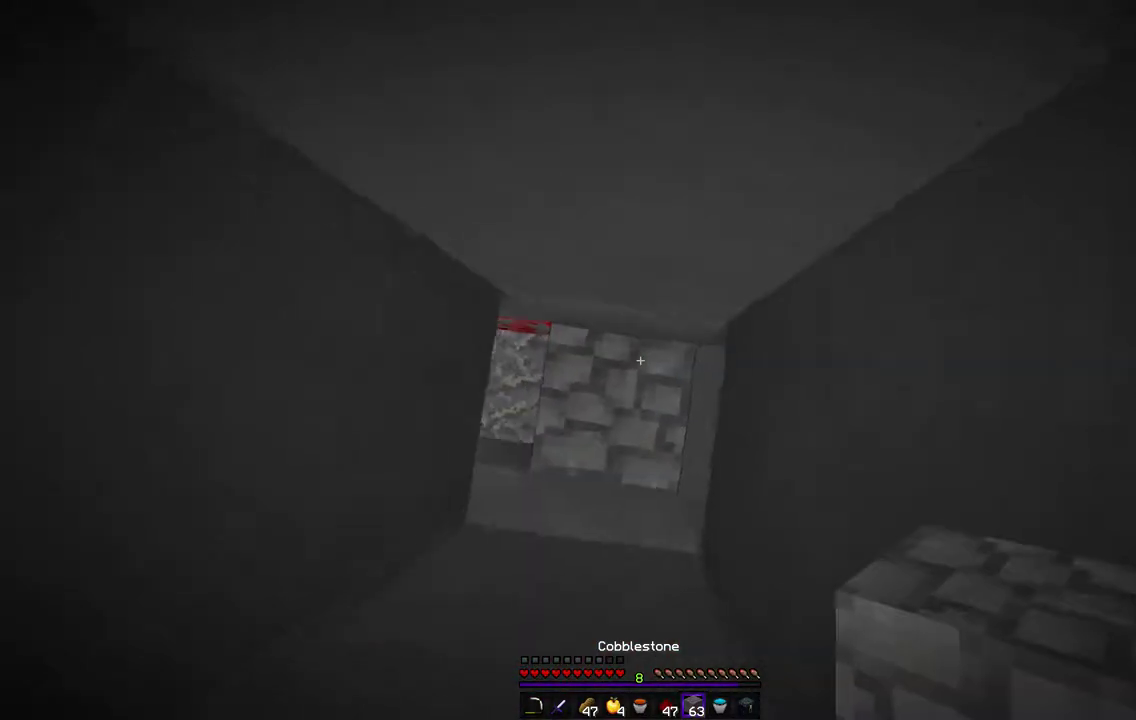
{"keys": ["z"], "mouse": ["right"], "events": [[237, "z", "down"]]}
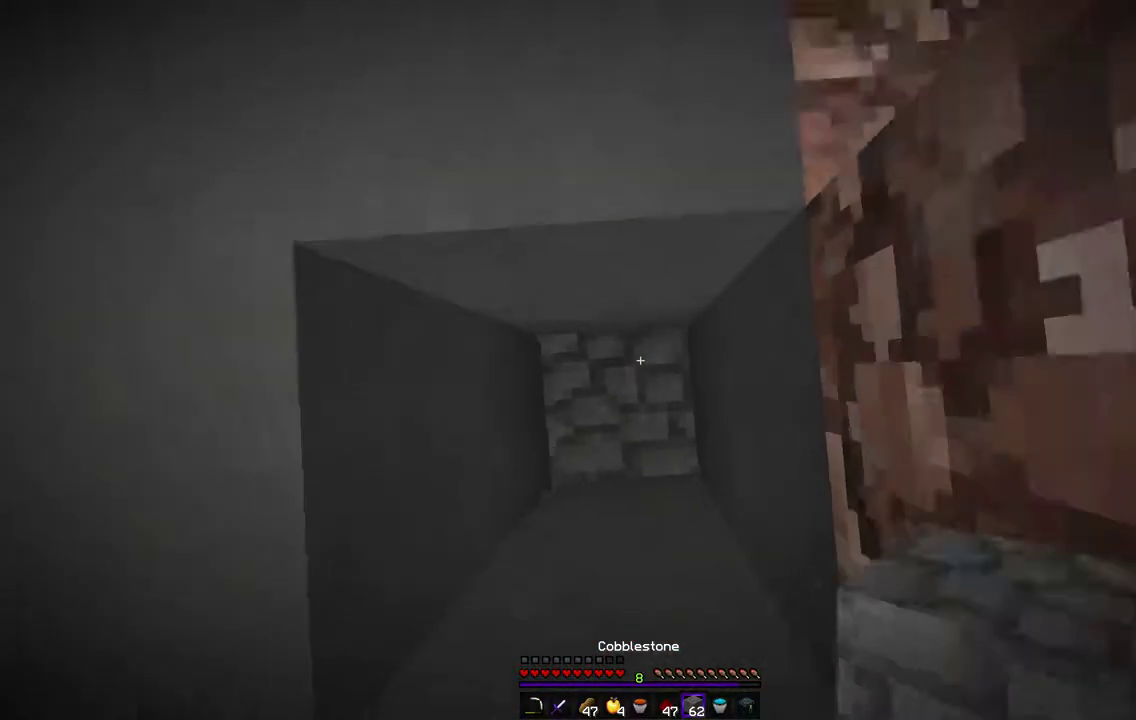
{"keys": ["z"], "mouse": [], "events": [[34, "q", "down"], [254, "mouse_right", "up"], [254, "q", "up"]]}
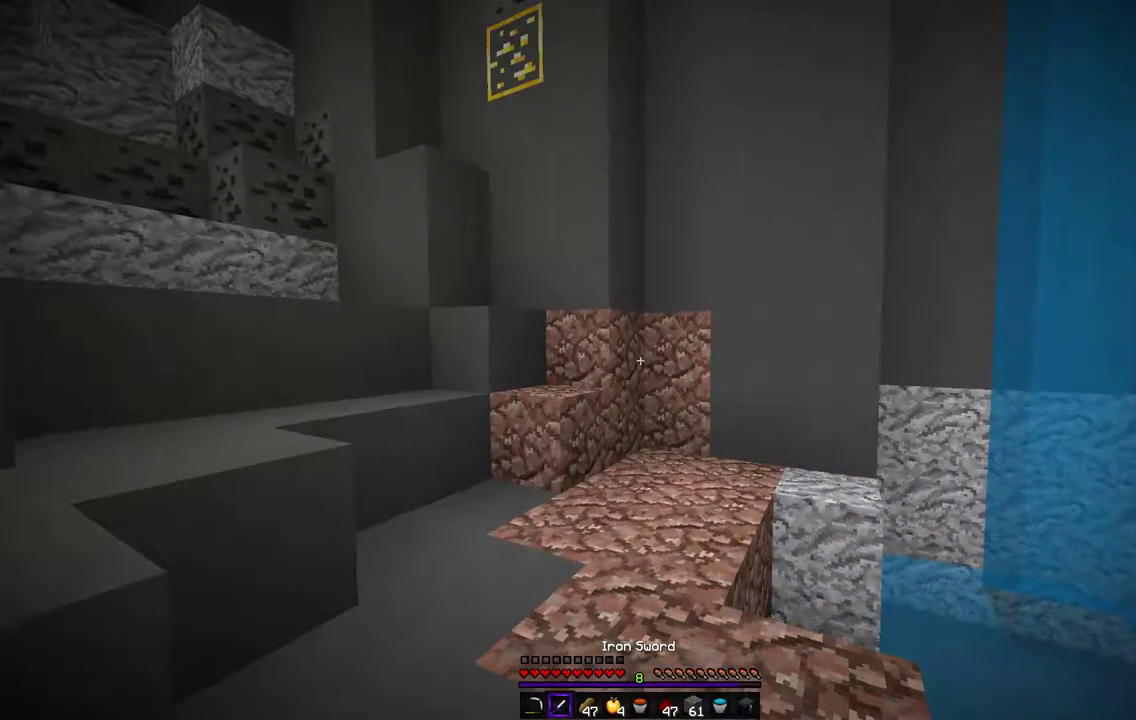
{"keys": ["d", "z"], "mouse": [], "events": [[34, "q", "down"], [237, "d", "down"], [355, "q", "up"]]}
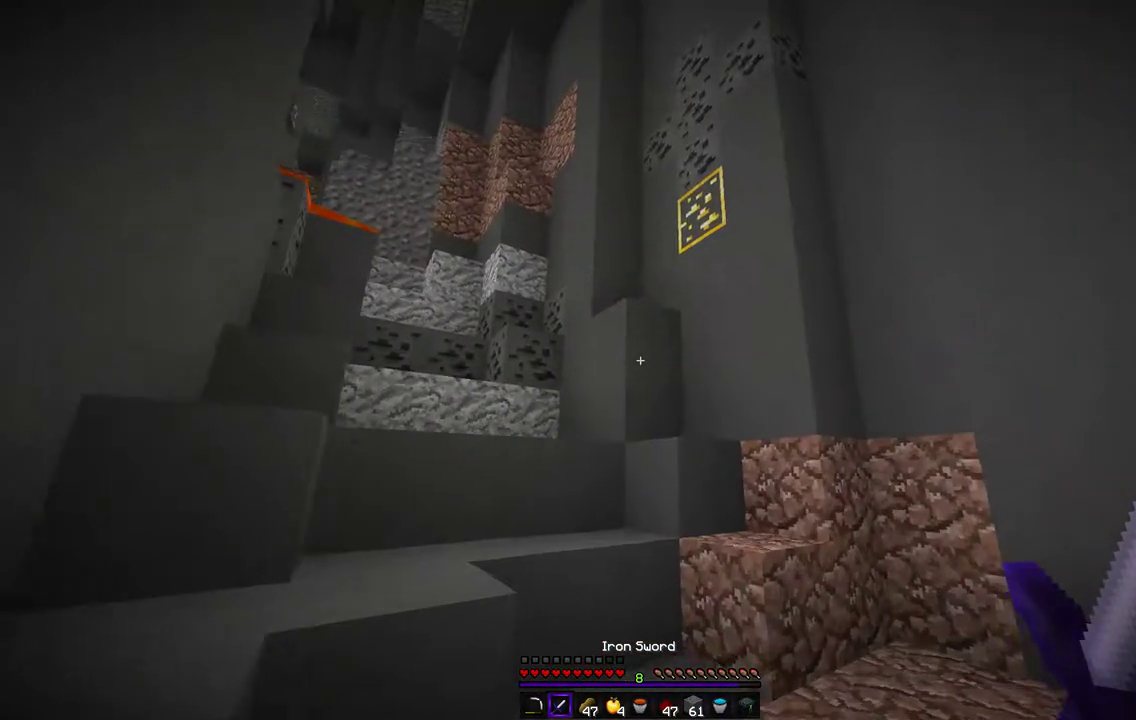
{"keys": ["z"], "mouse": [], "events": [[102, "d", "up"]]}
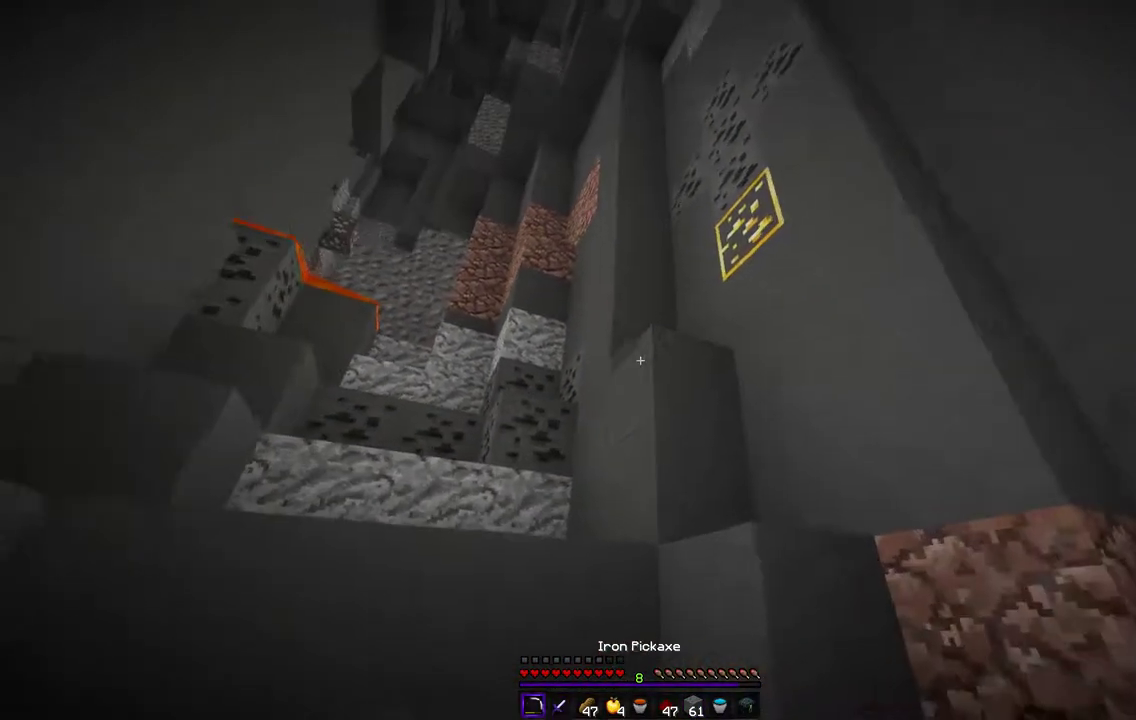
{"keys": ["q"], "mouse": [], "events": [[288, "q", "down"], [355, "z", "up"]]}
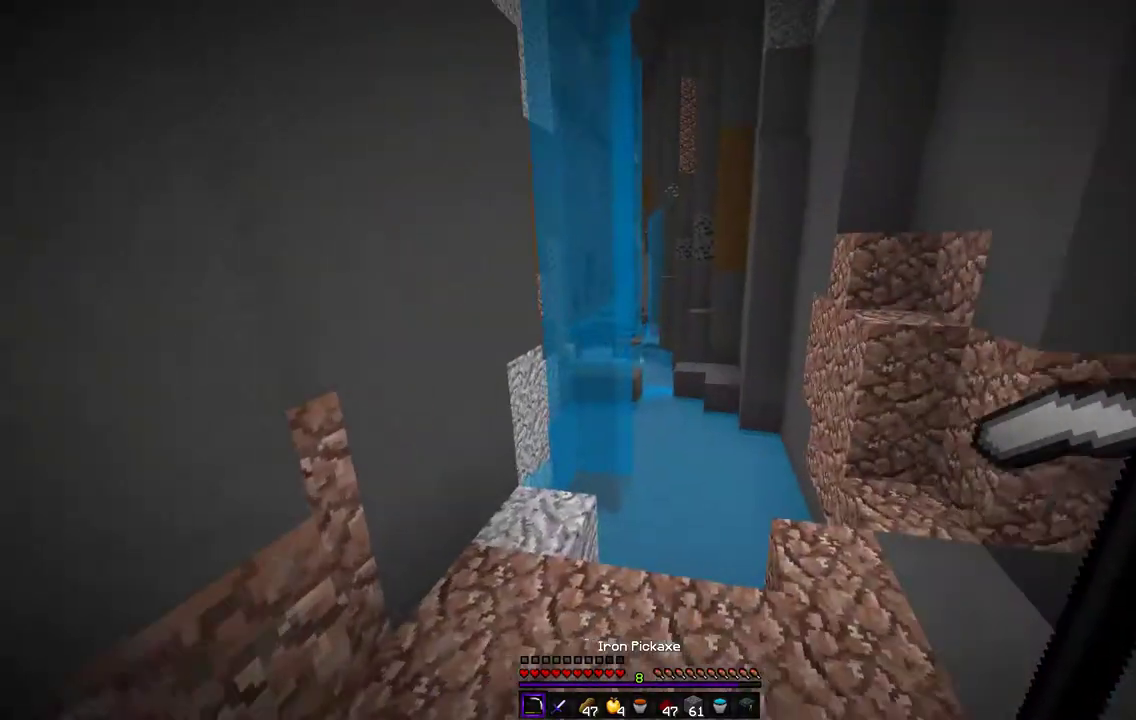
{"keys": ["q"], "mouse": [], "events": []}